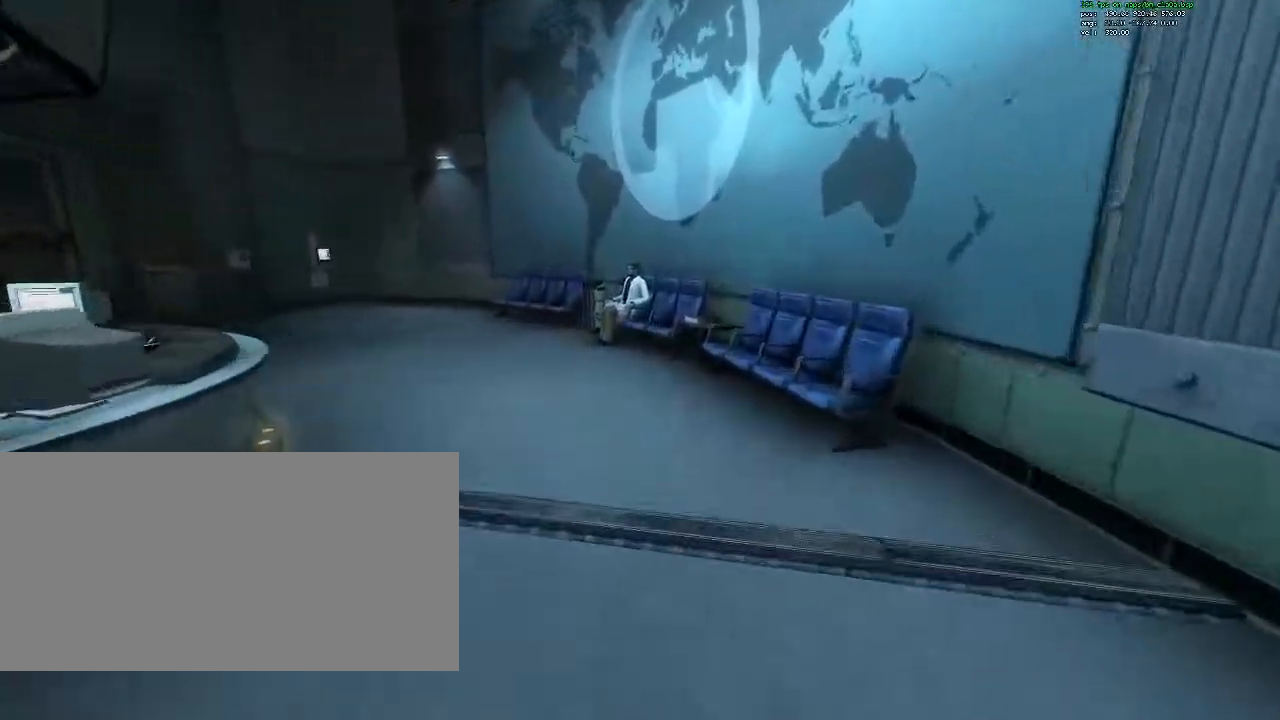
Gameplay with keyboard and mouse; each line is a JSON object with the keys and mouse buttons held at the frame after it. "events" lists presses ("down") and releases ("up") of "1", "2", "3", "4", "5", "a", "ctrl", "d", "e", "flashlight", "q", "quickload", "quicksave", "r", "s", "savedelete", "saveload", "shift", "space", "tab", "unpause", "w", "mouse_left", "mouse_right", "mouse_wheel_up" and "mouse_wheel_down" between this image and that frame as [ms after this image, input, new state], when the widget could be followed in between. "mouse_left", "mouse_right", "mouse_wheel_up", "mouse_wheel_down" = the "left", "right", "wheel_up", "wheel_down" buttons of the "mouse" list. No other keys are recorded. Mouse movement is not recorded. Key names are as the overlay labels them; some are game actions (e.g. jump) rather than physical keys.
{"keys": ["a", "w"], "mouse": [], "events": [[50, "space", "down"], [183, "a", "down"], [183, "space", "up"], [233, "w", "up"], [467, "w", "down"]]}
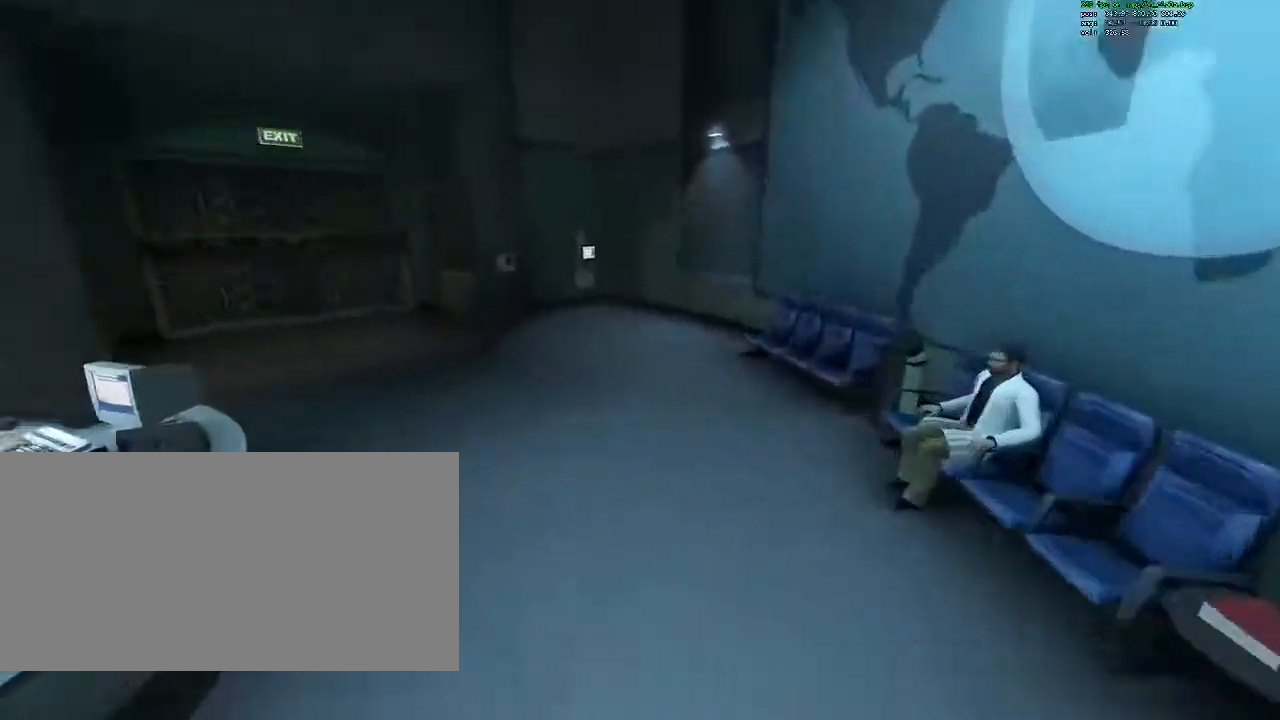
{"keys": ["w"], "mouse": [], "events": [[17, "a", "up"]]}
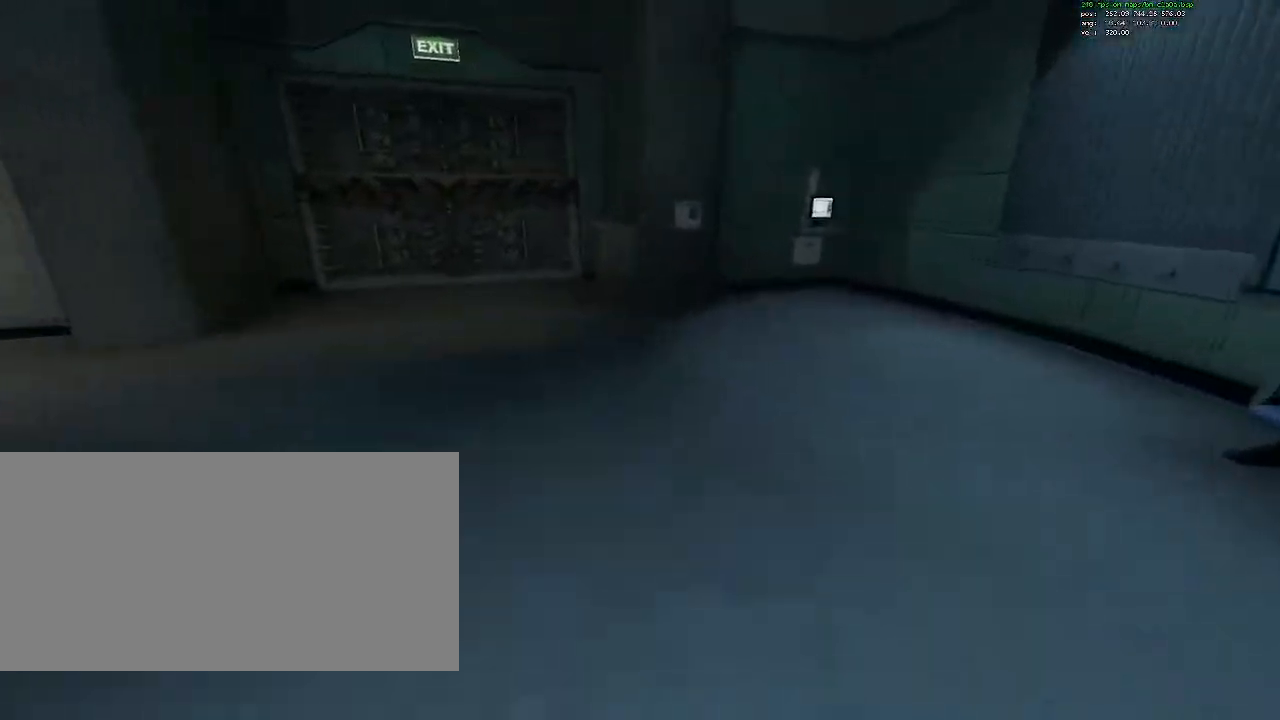
{"keys": ["w"], "mouse": [], "events": [[33, "a", "down"], [417, "a", "up"]]}
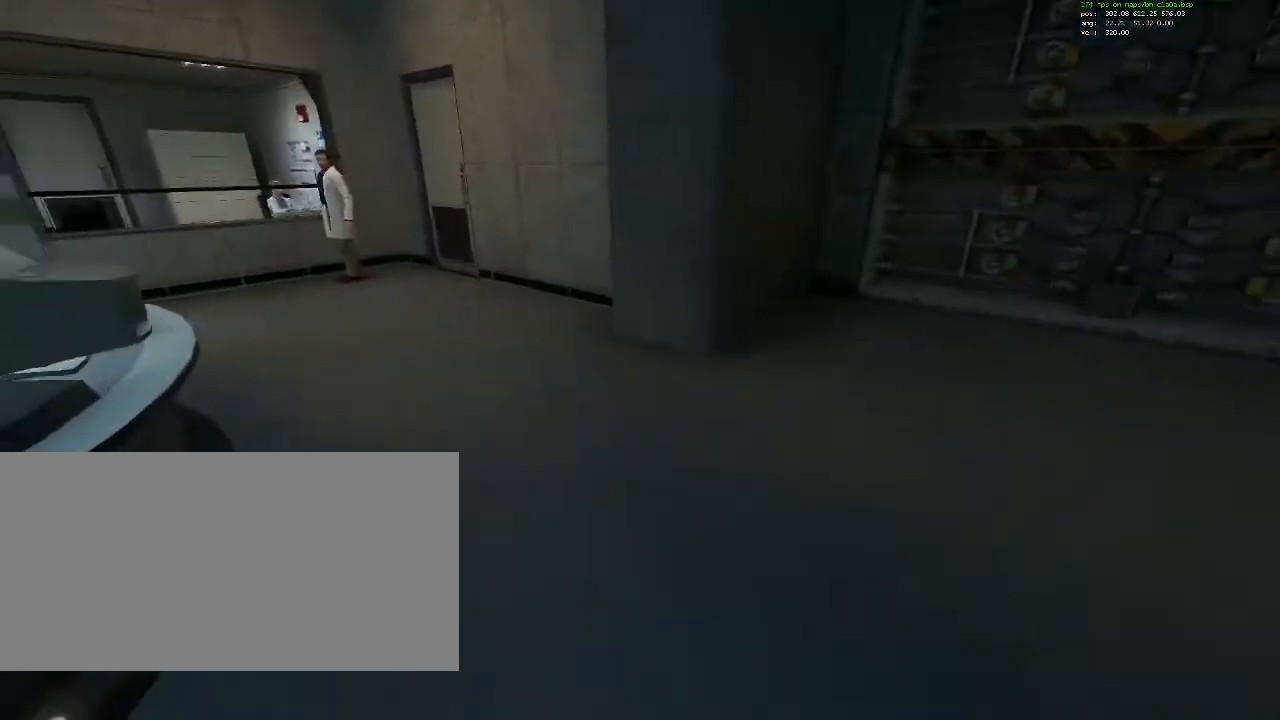
{"keys": ["w"], "mouse": [], "events": []}
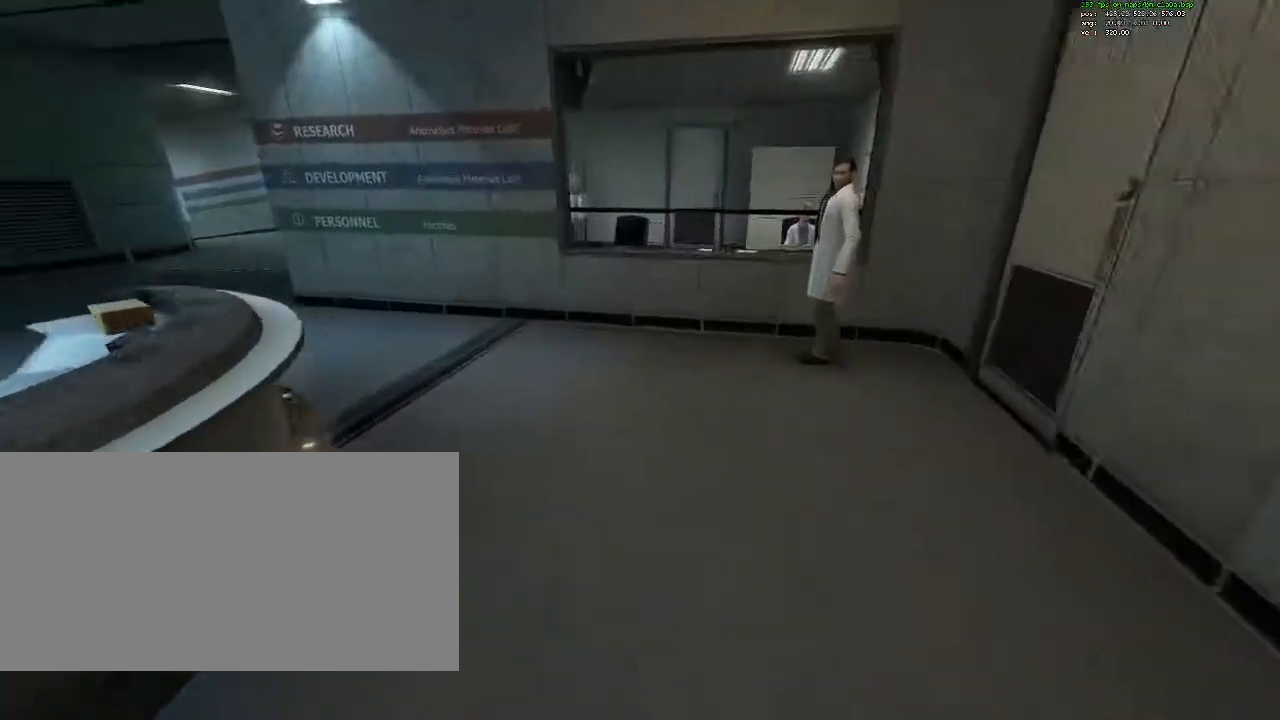
{"keys": ["w"], "mouse": [], "events": [[250, "a", "down"], [350, "a", "up"]]}
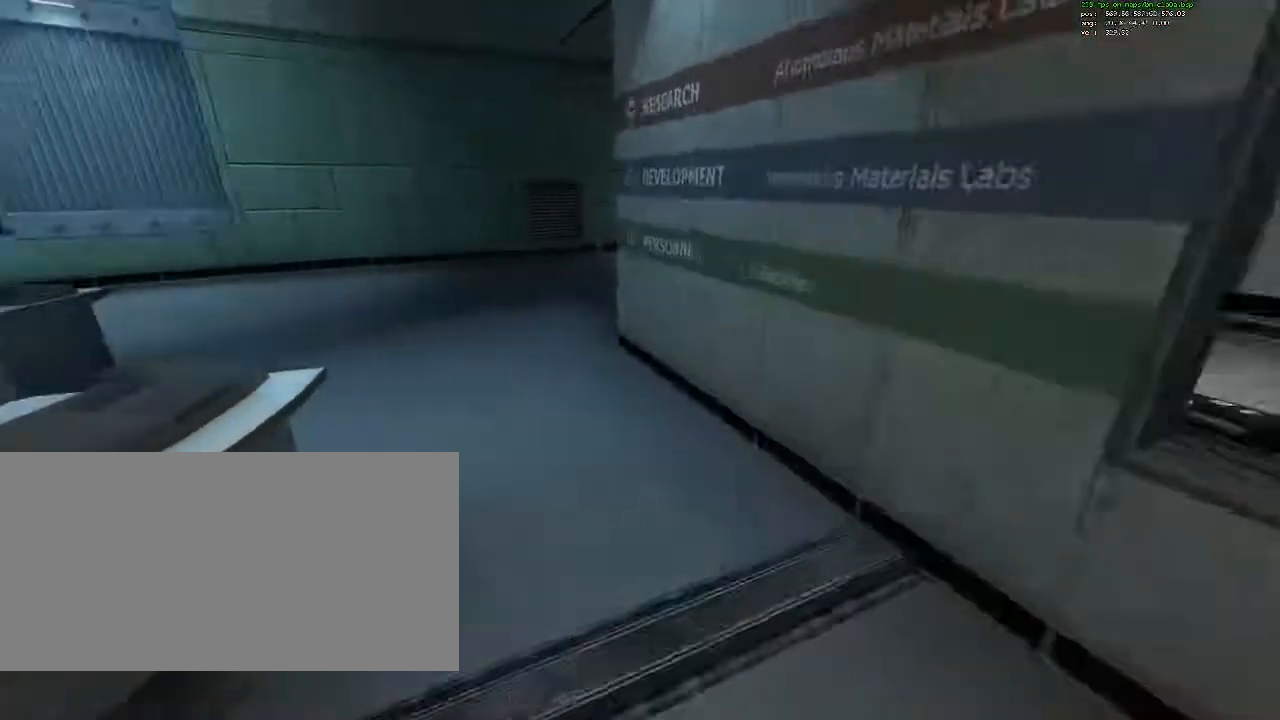
{"keys": ["w"], "mouse": [], "events": [[33, "a", "down"], [133, "a", "up"], [400, "a", "down"], [500, "a", "up"]]}
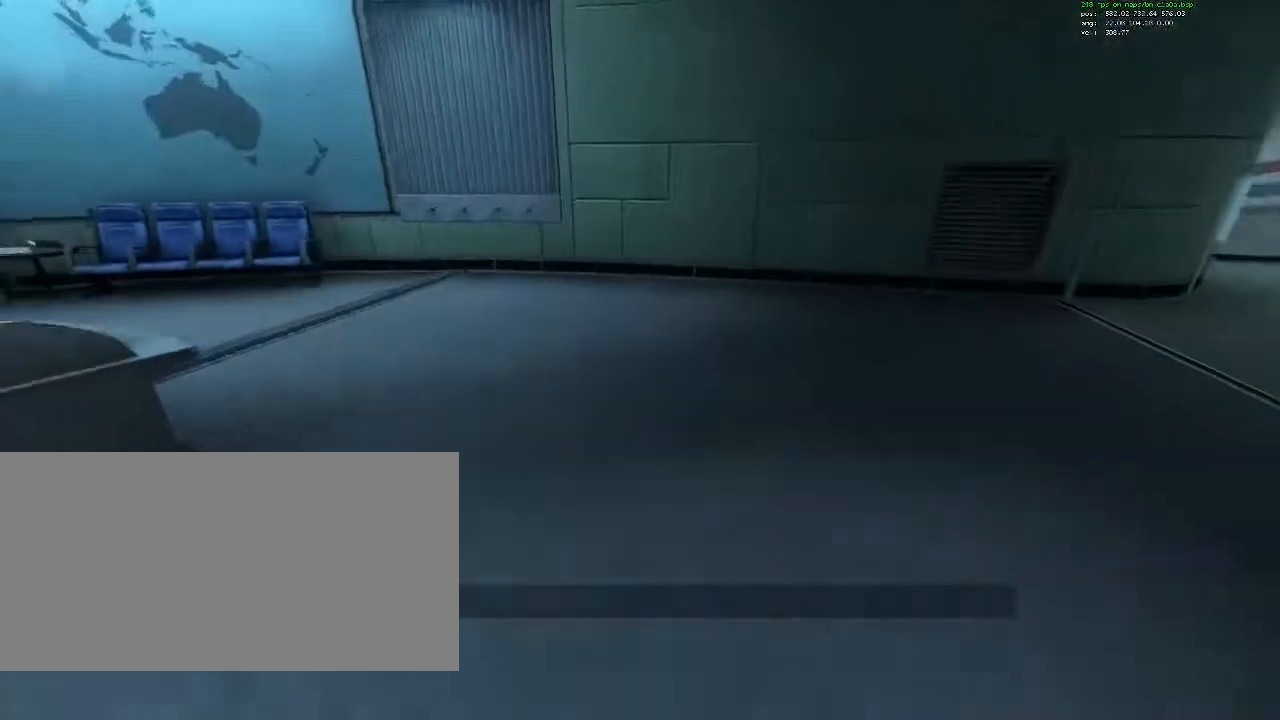
{"keys": ["d", "w"], "mouse": [], "events": [[150, "d", "down"]]}
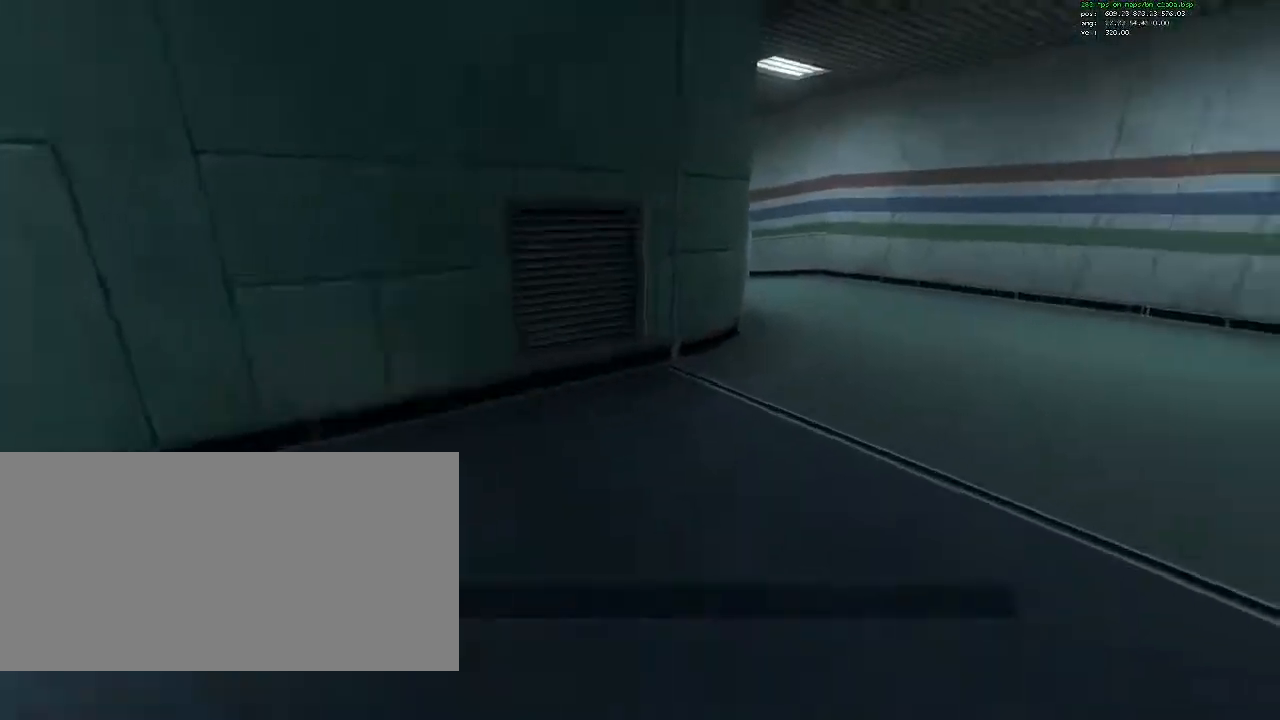
{"keys": [], "mouse": [], "events": [[167, "space", "down"], [250, "space", "up"], [250, "w", "up"], [483, "d", "up"]]}
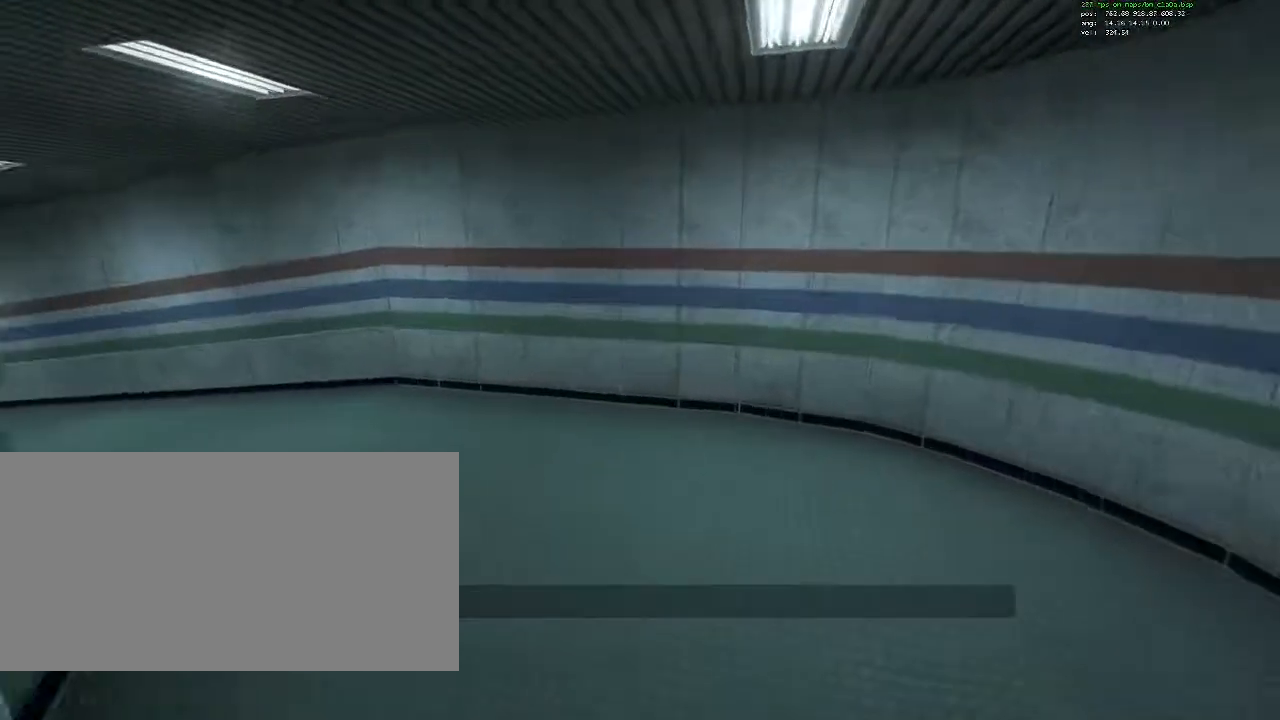
{"keys": ["a", "ctrl", "w"], "mouse": [], "events": [[167, "w", "down"], [267, "a", "down"], [500, "ctrl", "down"]]}
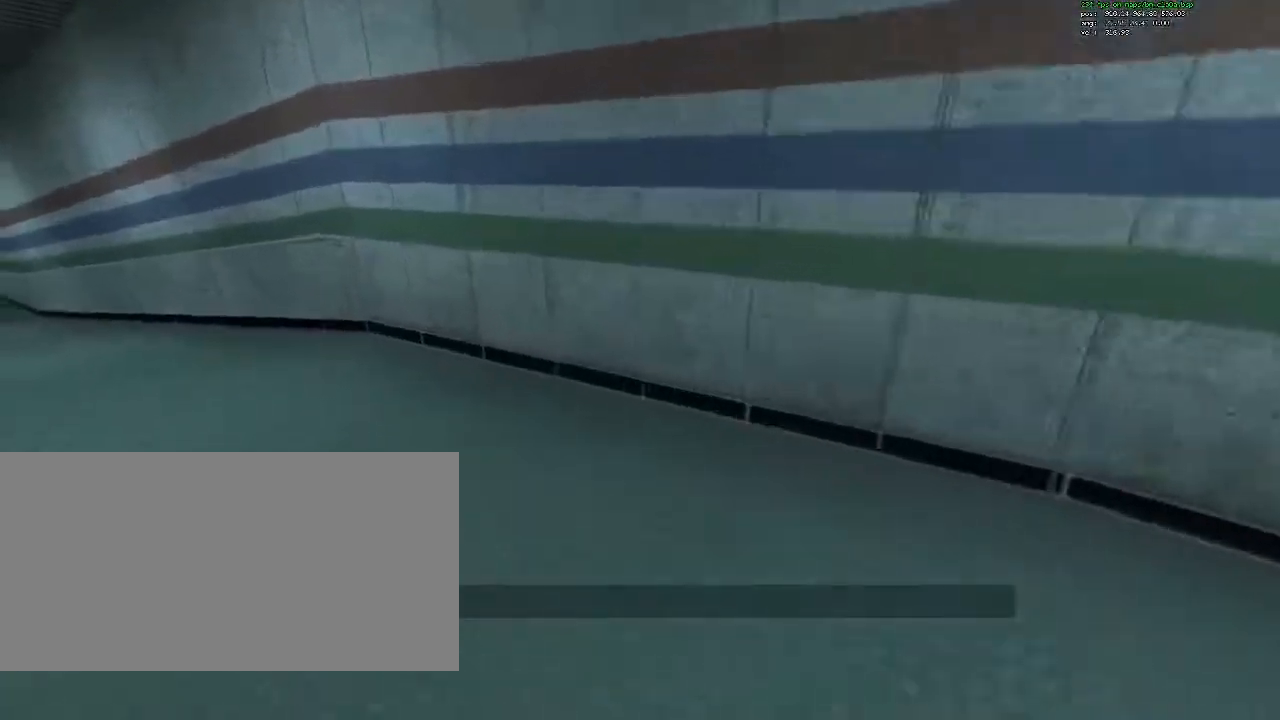
{"keys": ["a", "ctrl", "w"], "mouse": [], "events": []}
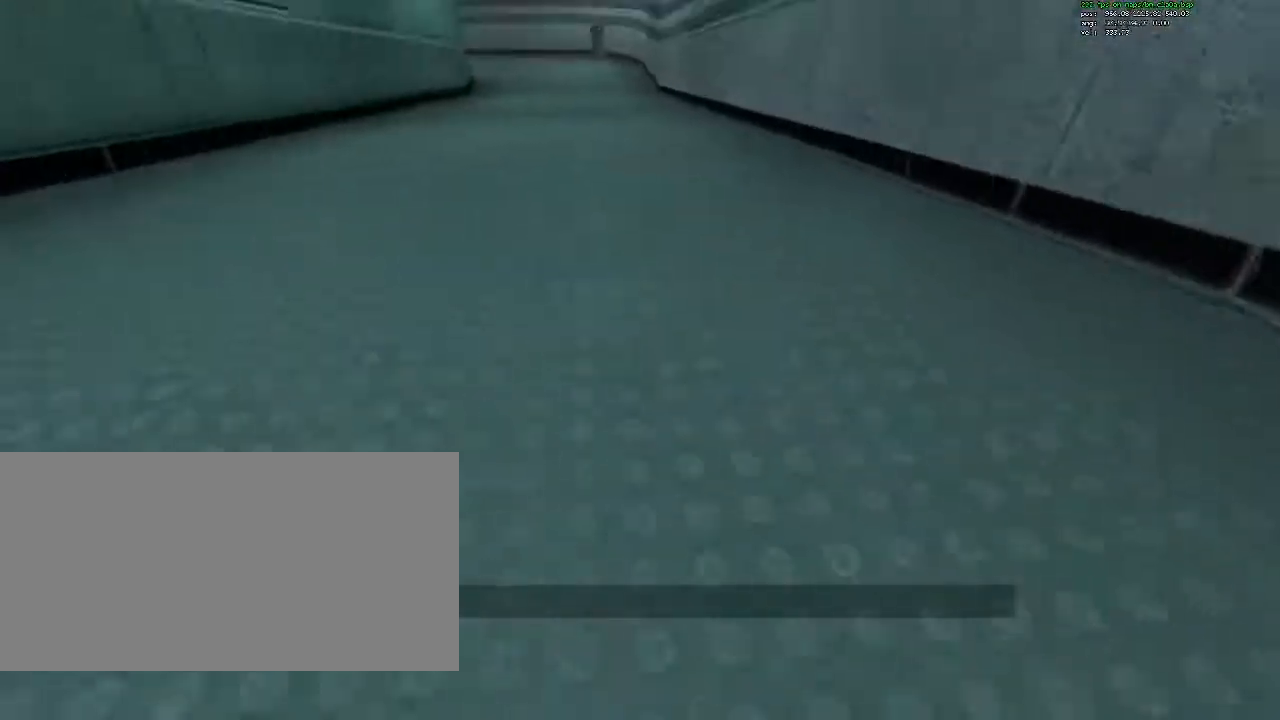
{"keys": ["ctrl", "d"], "mouse": [], "events": [[17, "w", "up"], [250, "a", "up"], [250, "d", "down"]]}
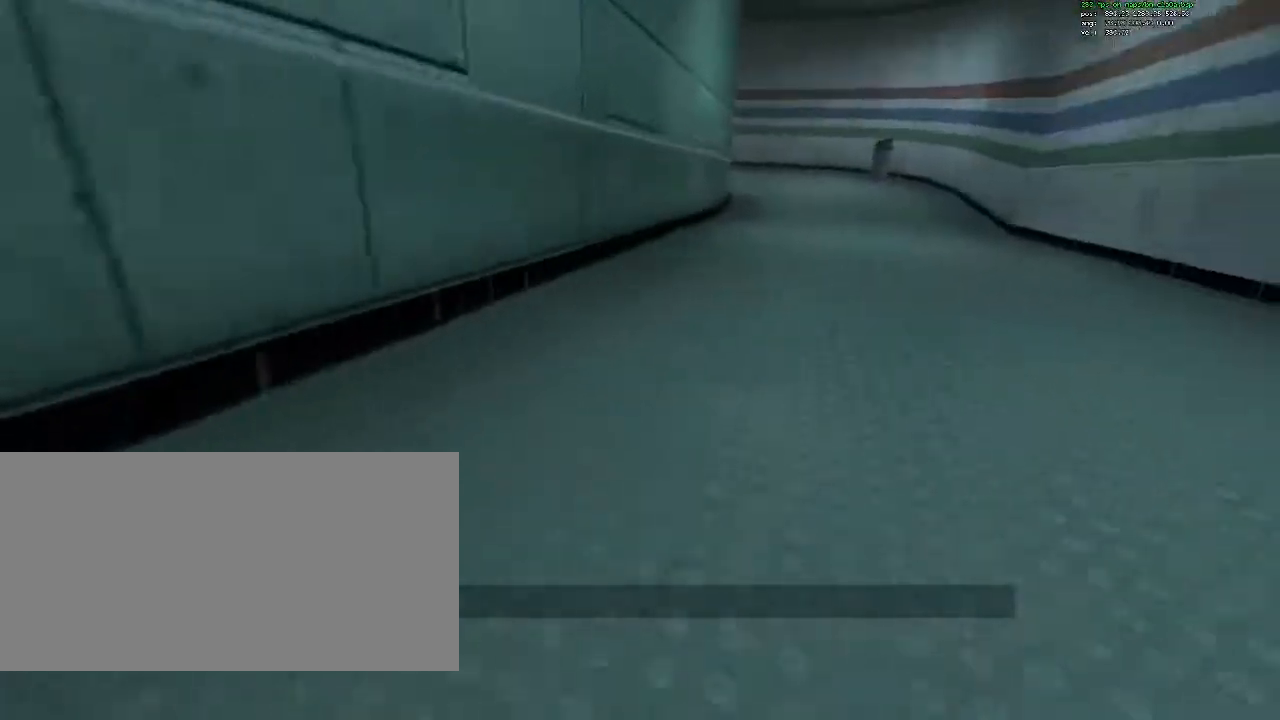
{"keys": ["a", "ctrl"], "mouse": [], "events": [[367, "a", "down"], [367, "d", "up"]]}
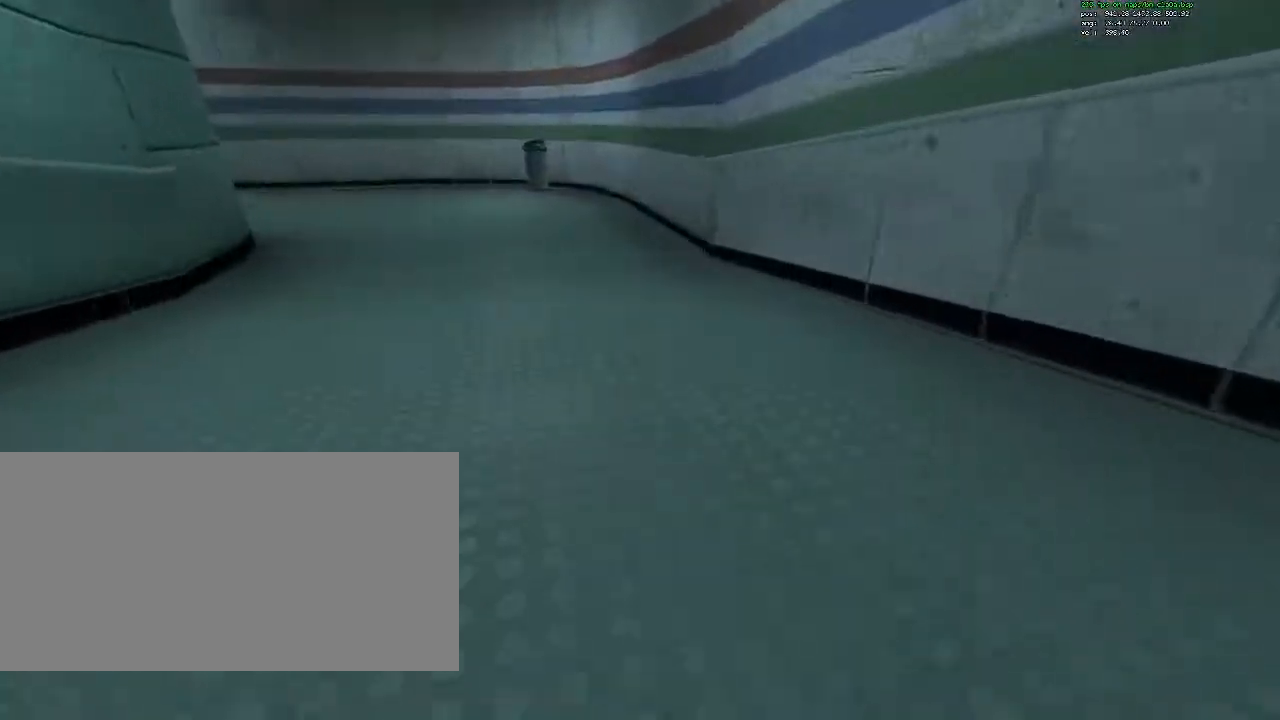
{"keys": ["a", "ctrl"], "mouse": ["wheel_down"], "events": [[383, "mouse_wheel_down", "down"]]}
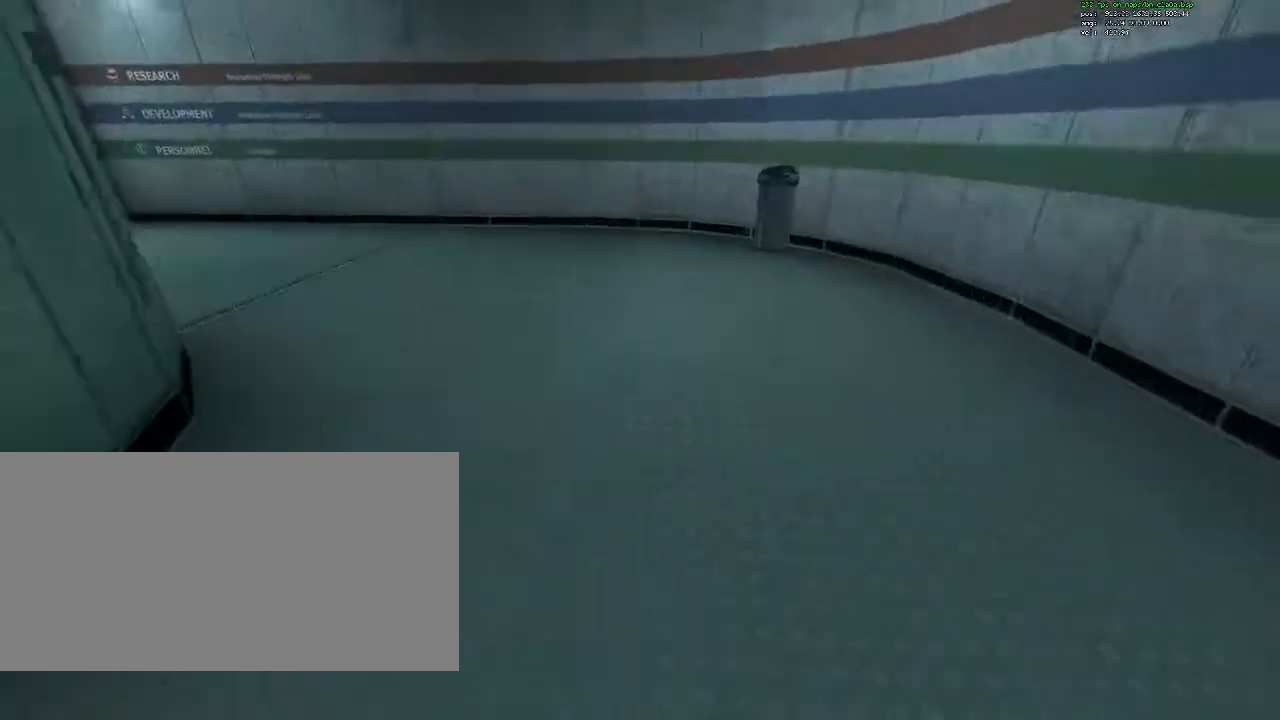
{"keys": ["a", "ctrl"], "mouse": [], "events": [[67, "mouse_wheel_down", "up"]]}
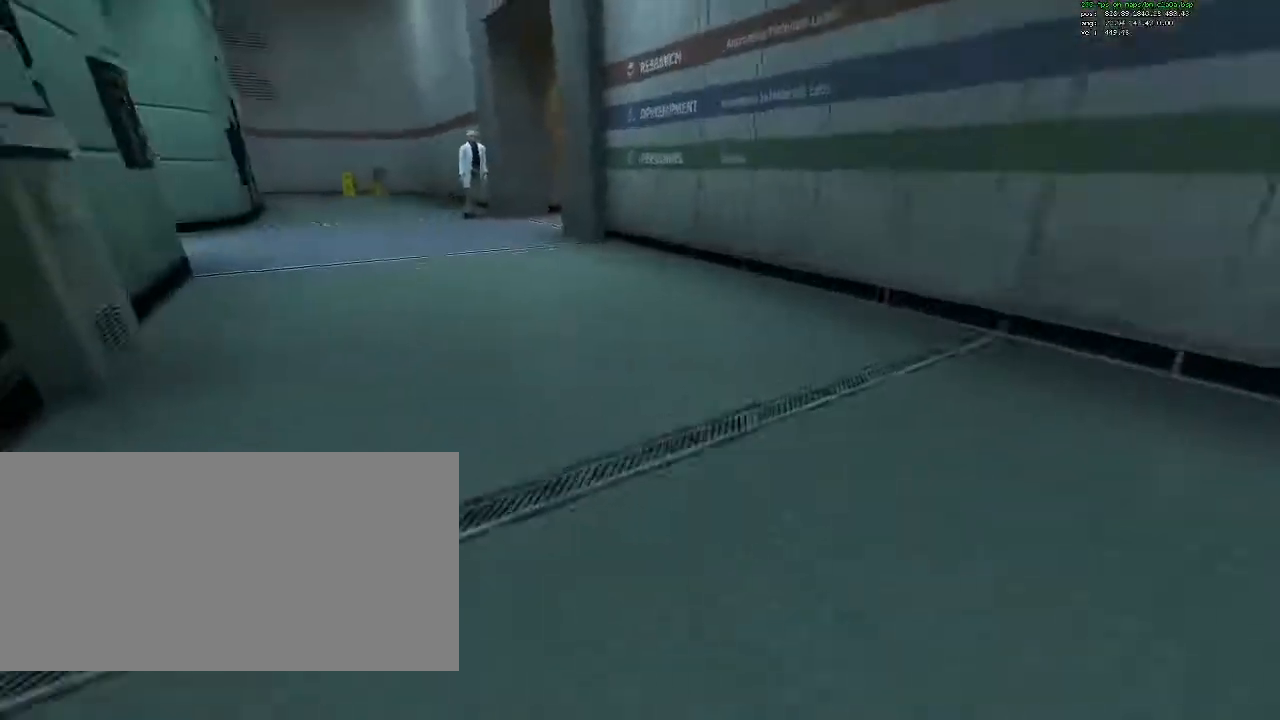
{"keys": ["ctrl"], "mouse": [], "events": [[133, "mouse_wheel_down", "down"], [267, "mouse_wheel_down", "up"], [500, "a", "up"]]}
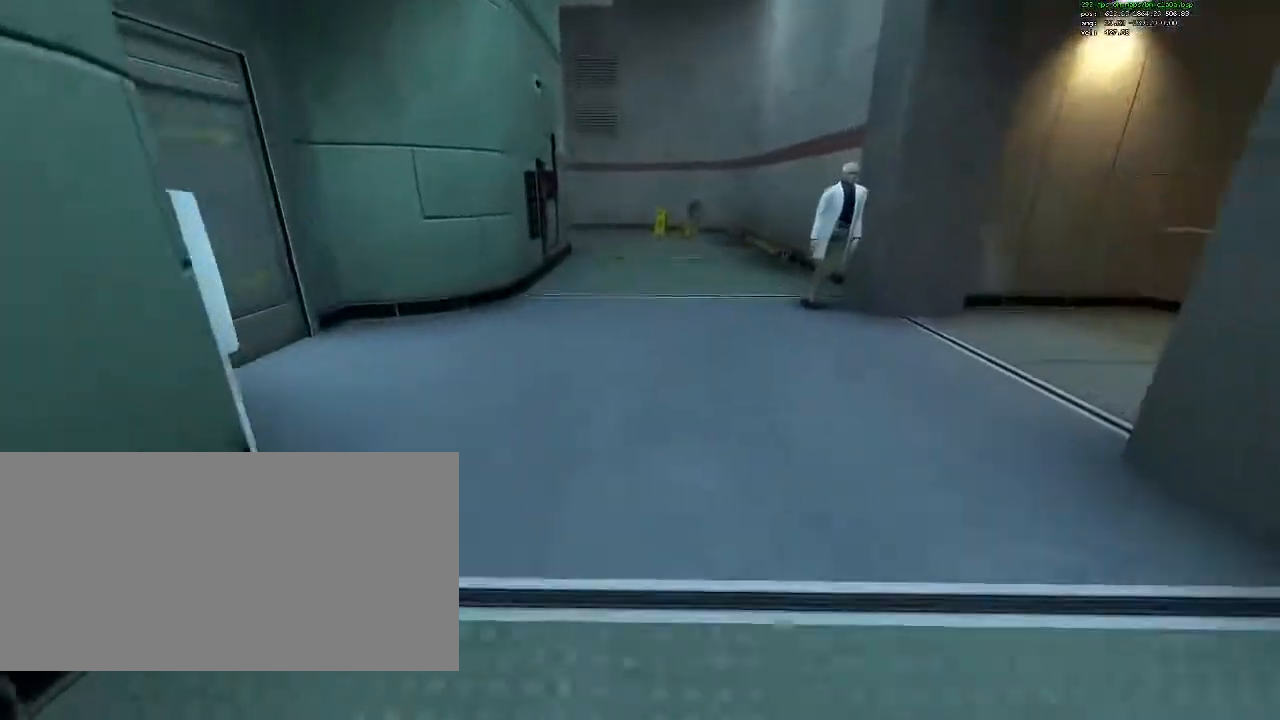
{"keys": ["ctrl", "d"], "mouse": [], "events": [[50, "d", "down"], [233, "mouse_wheel_down", "down"], [417, "mouse_wheel_down", "up"]]}
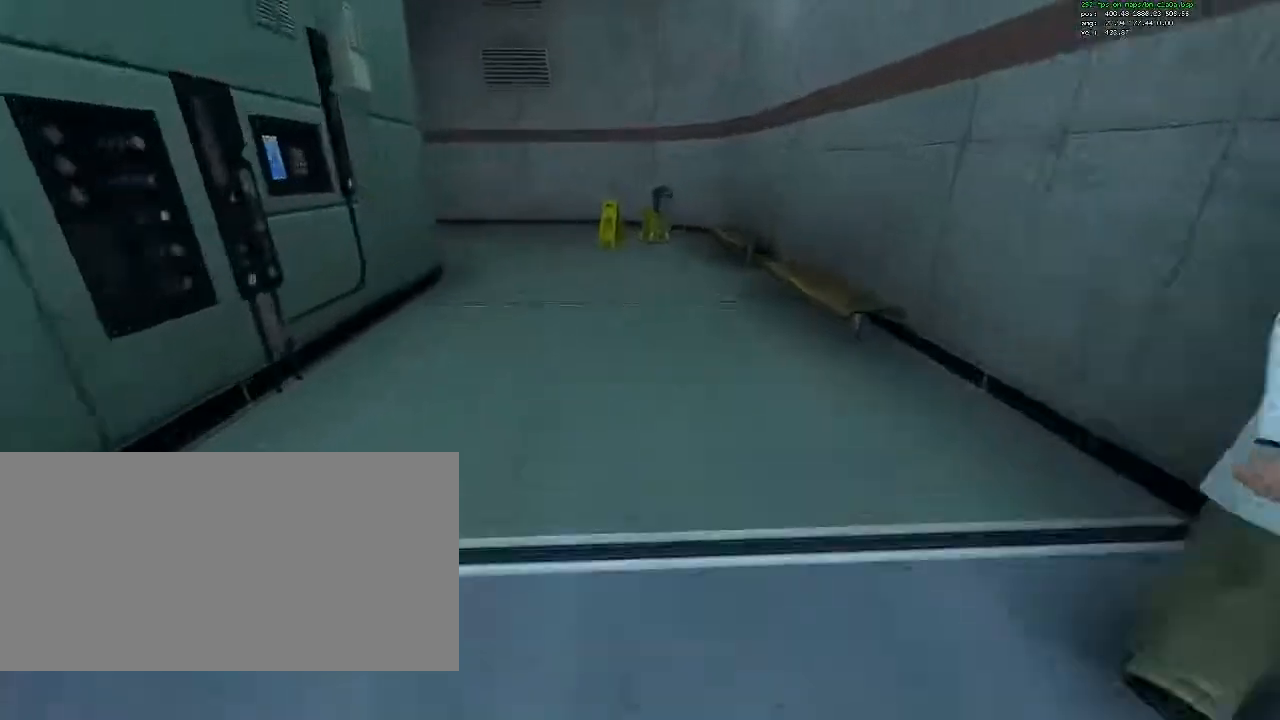
{"keys": ["a", "ctrl"], "mouse": ["wheel_down"], "events": [[67, "d", "up"], [300, "a", "down"], [483, "mouse_wheel_down", "down"]]}
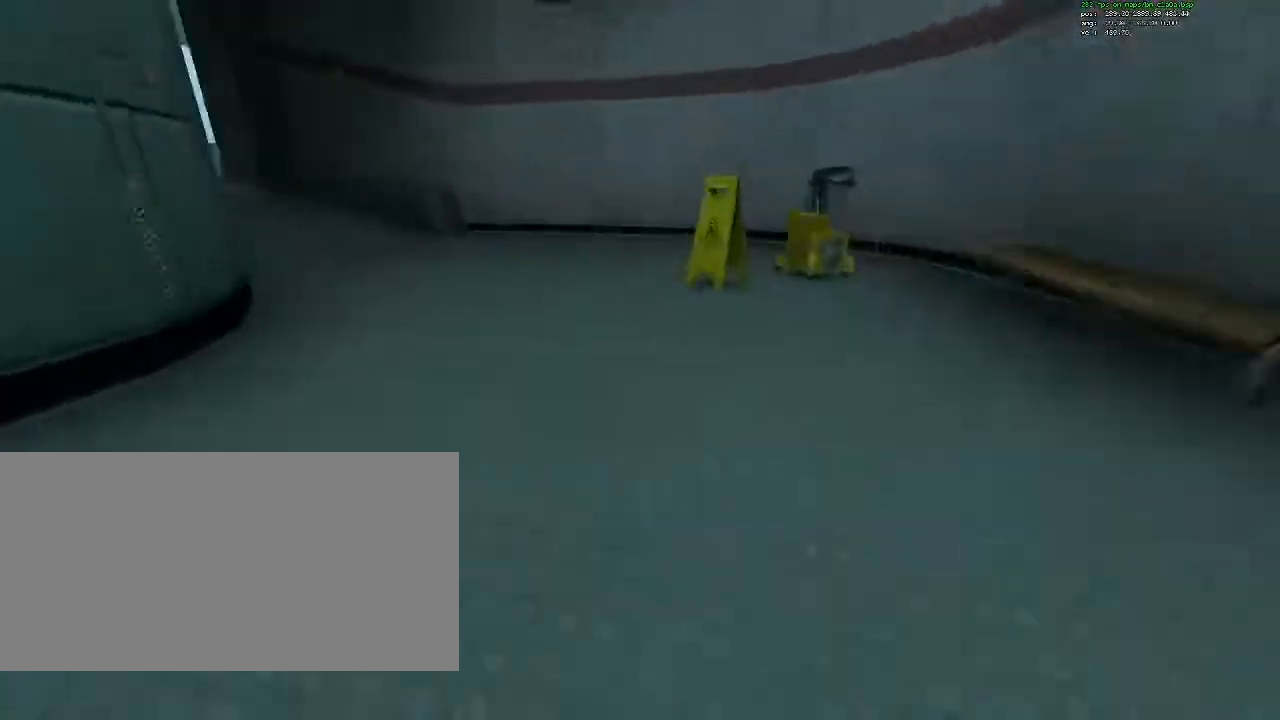
{"keys": ["a", "ctrl"], "mouse": [], "events": [[83, "mouse_wheel_down", "up"]]}
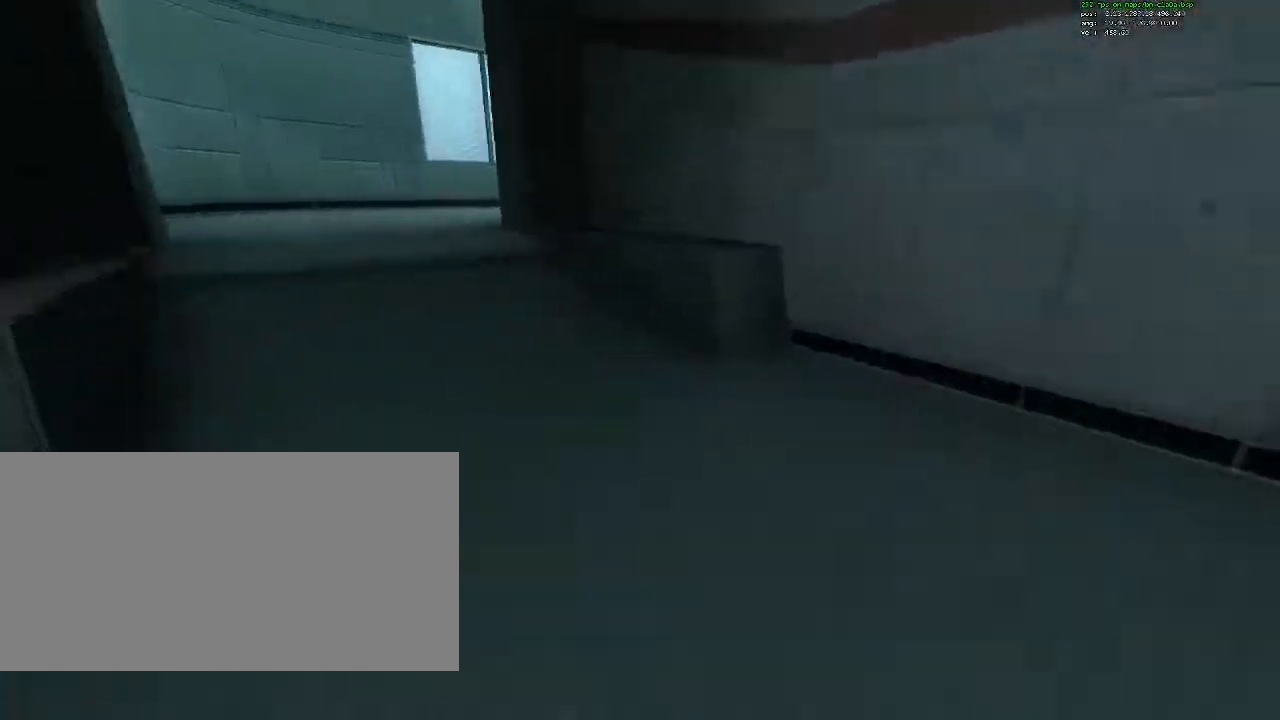
{"keys": ["ctrl"], "mouse": [], "events": [[150, "mouse_wheel_down", "down"], [283, "mouse_wheel_down", "up"], [467, "a", "up"]]}
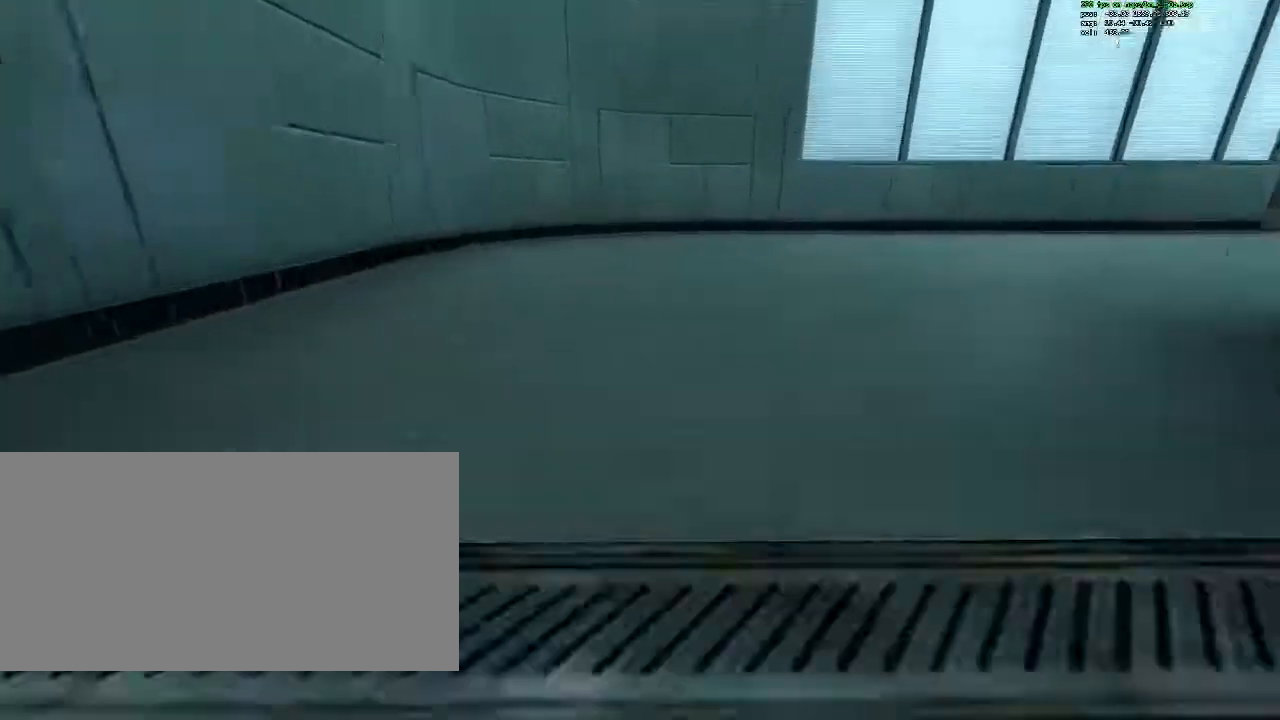
{"keys": ["ctrl", "d"], "mouse": [], "events": [[17, "d", "down"], [250, "mouse_wheel_down", "down"], [400, "mouse_wheel_down", "up"]]}
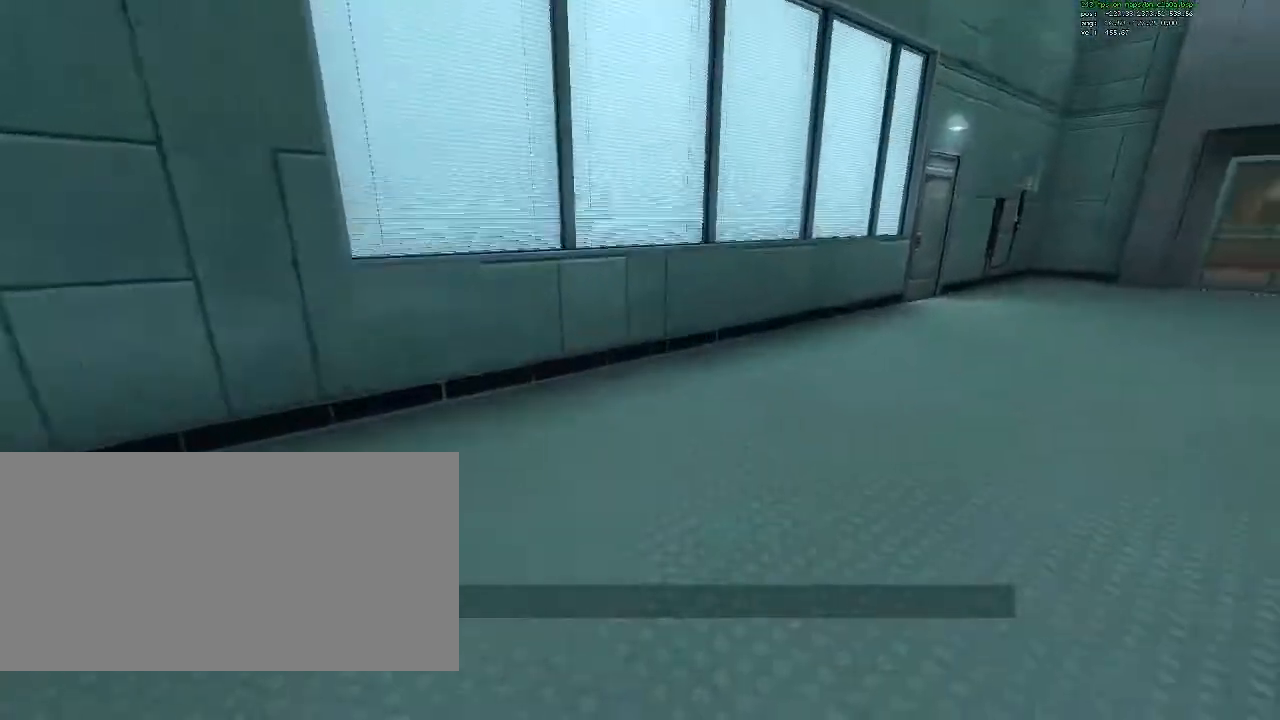
{"keys": ["ctrl", "d"], "mouse": [], "events": [[400, "mouse_wheel_down", "down"], [500, "mouse_wheel_down", "up"]]}
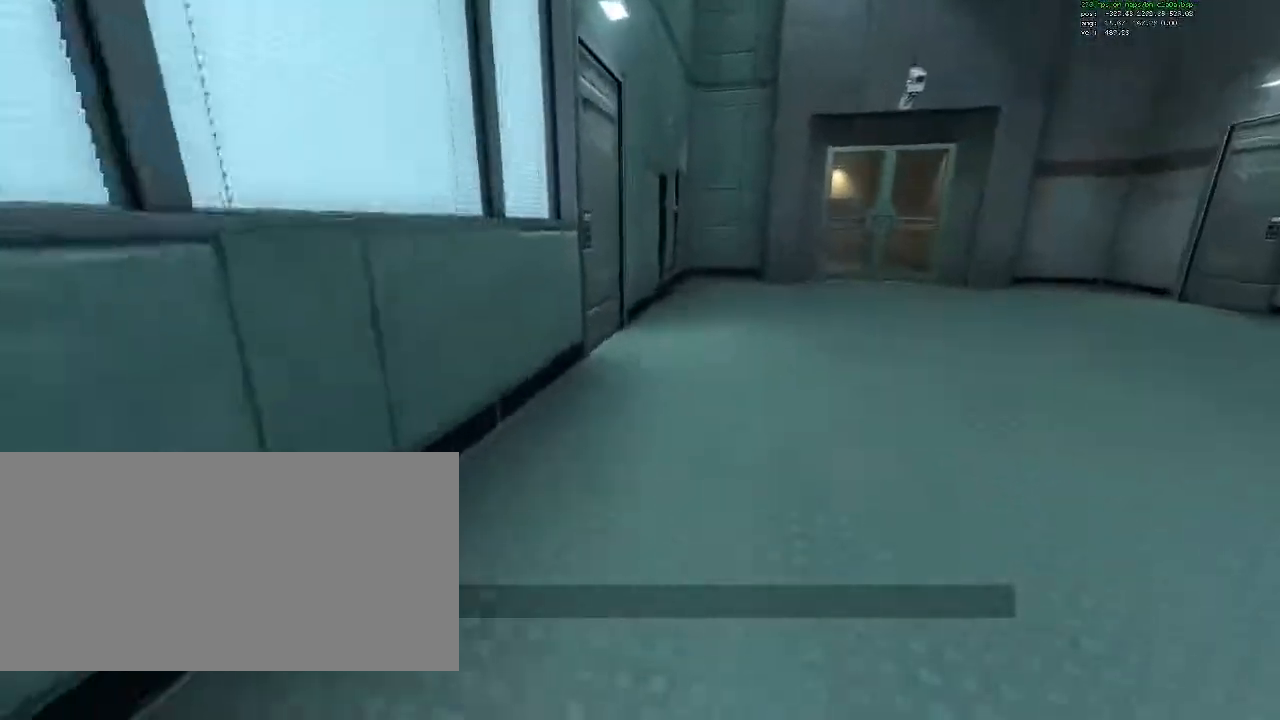
{"keys": ["ctrl", "d"], "mouse": [], "events": []}
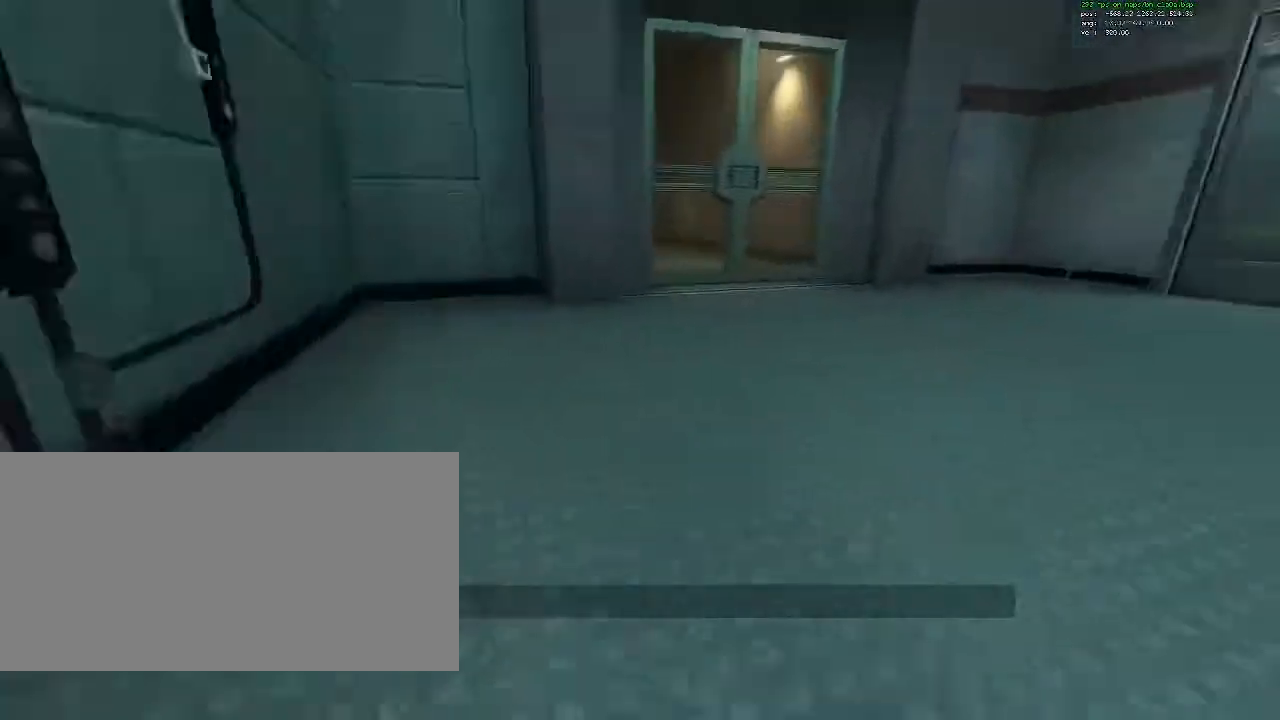
{"keys": ["w"], "mouse": [], "events": [[17, "ctrl", "up"], [67, "d", "up"], [433, "w", "down"]]}
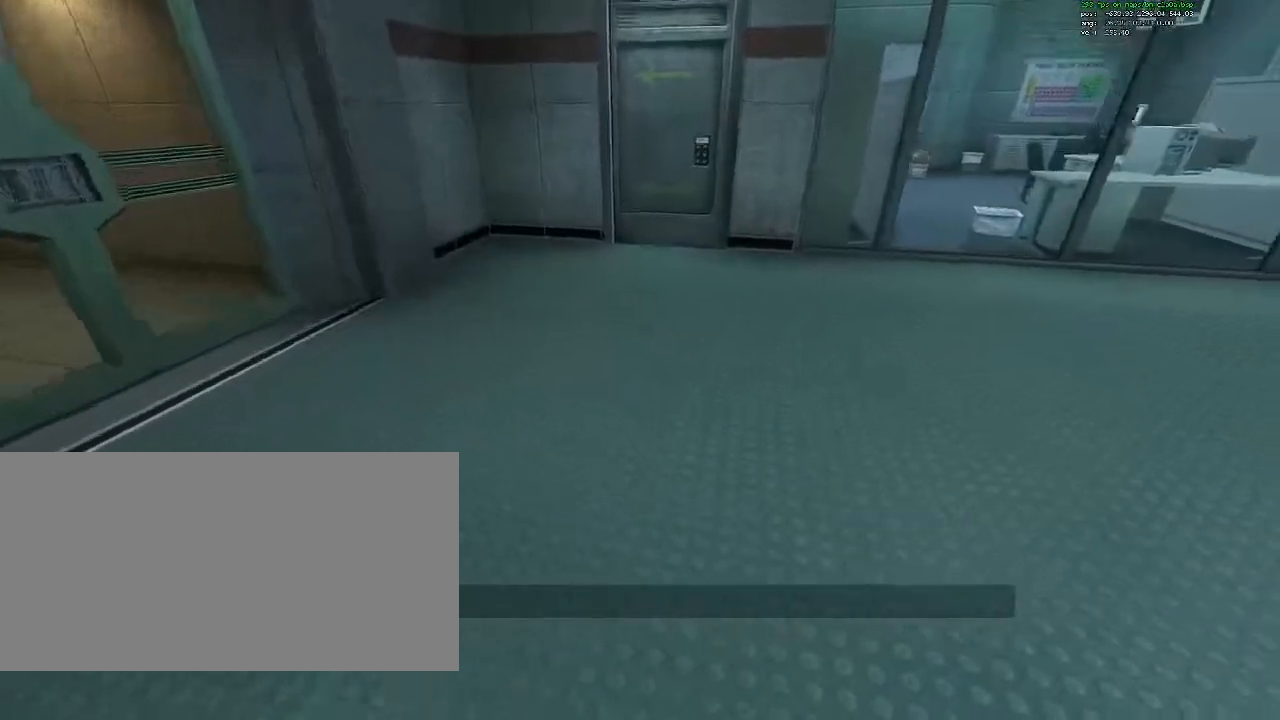
{"keys": ["ctrl", "d", "w"], "mouse": [], "events": [[33, "d", "down"], [83, "ctrl", "down"]]}
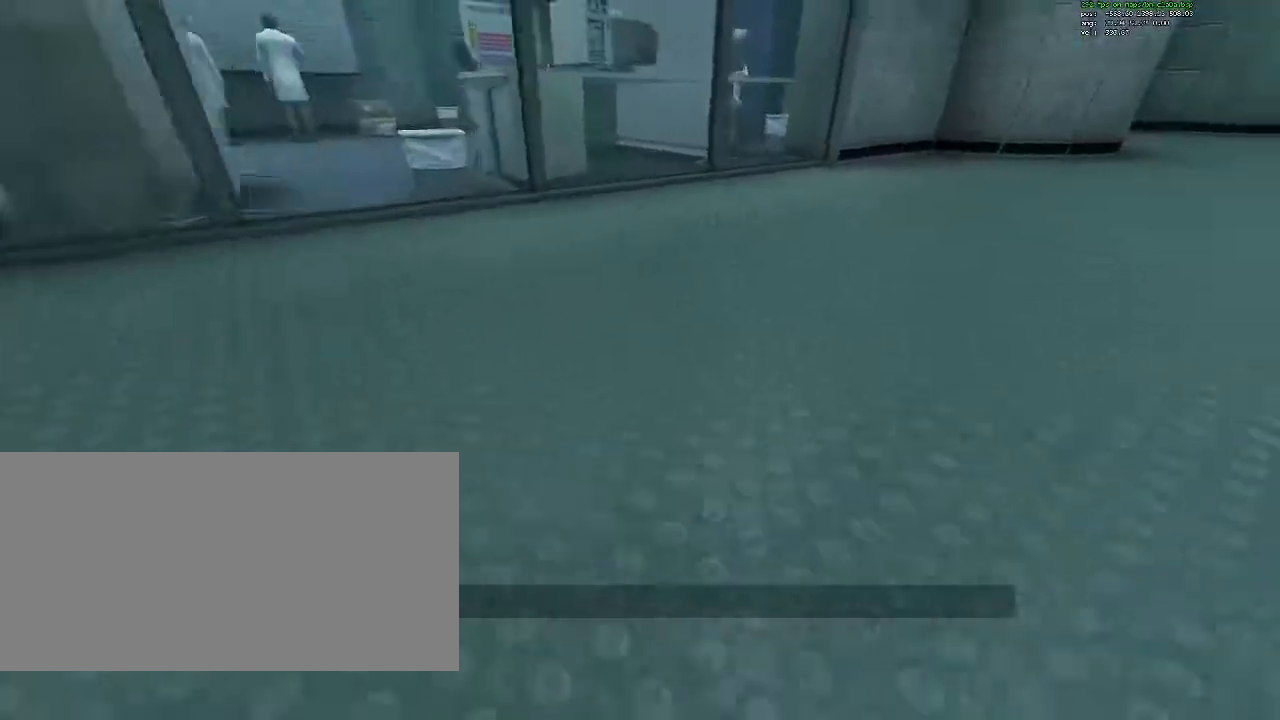
{"keys": ["ctrl", "d"], "mouse": [], "events": [[183, "w", "up"]]}
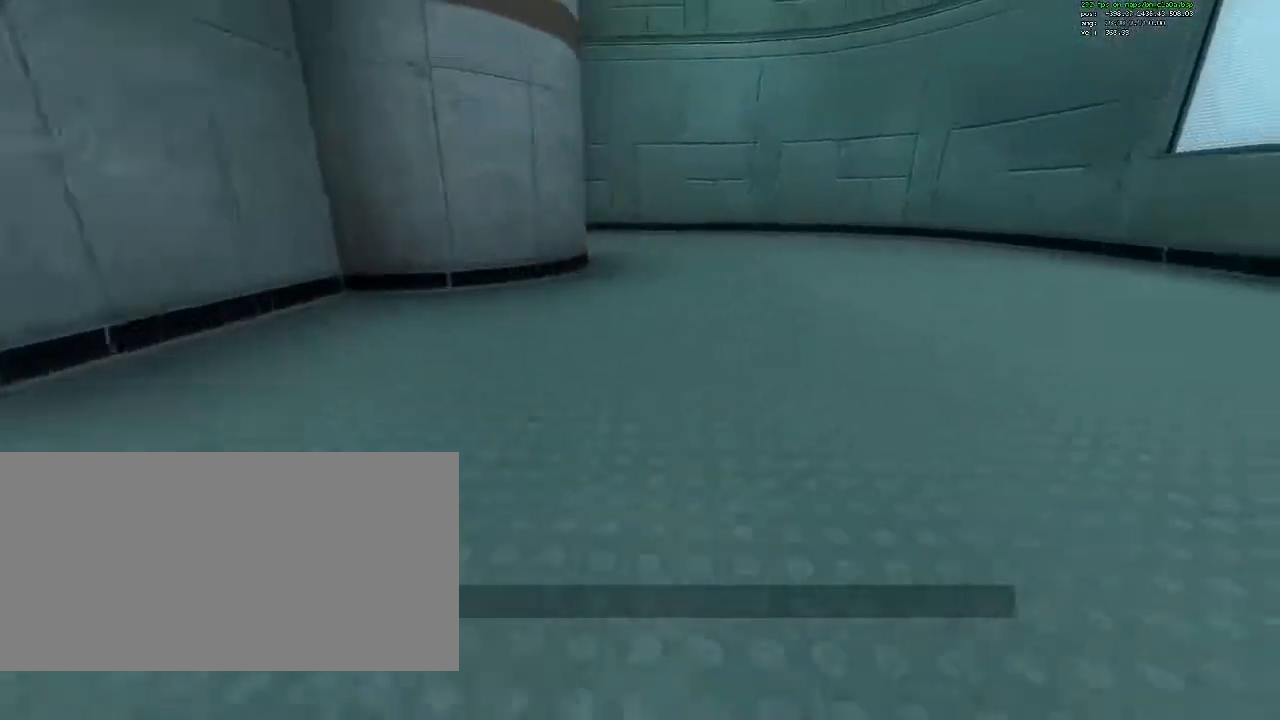
{"keys": ["a", "ctrl"], "mouse": [], "events": [[200, "a", "down"], [200, "d", "up"]]}
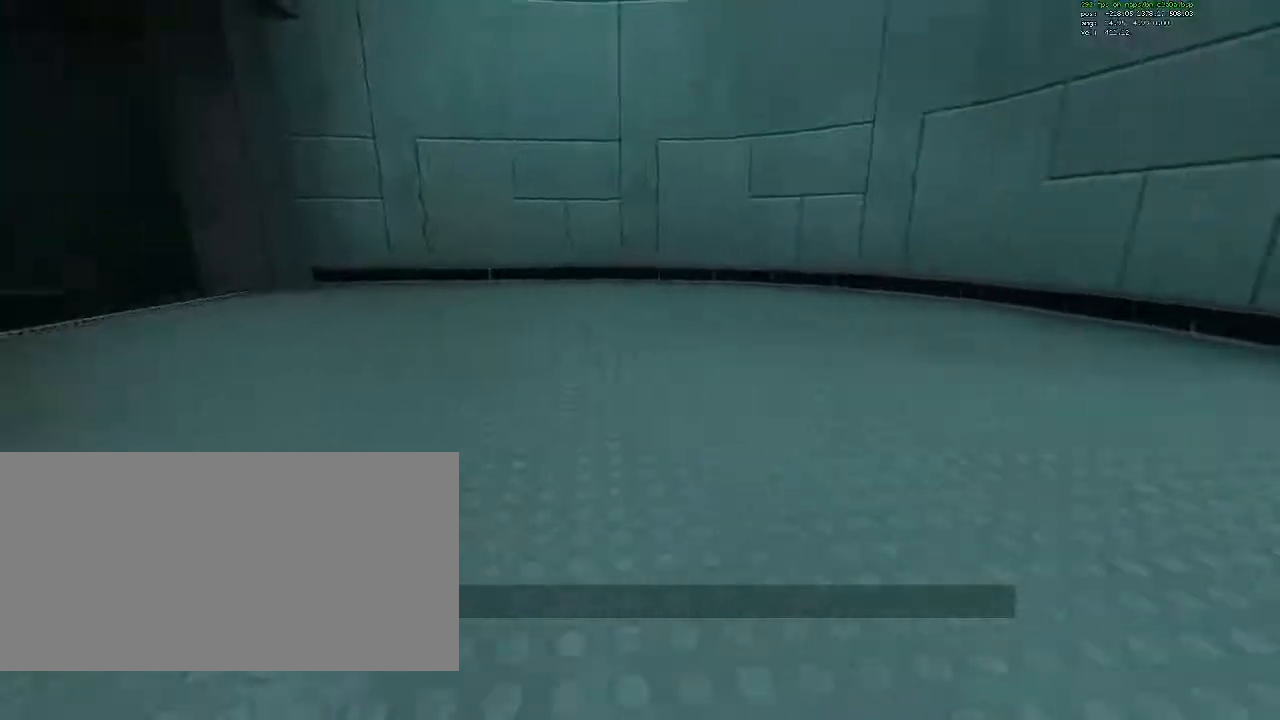
{"keys": ["a", "ctrl"], "mouse": [], "events": []}
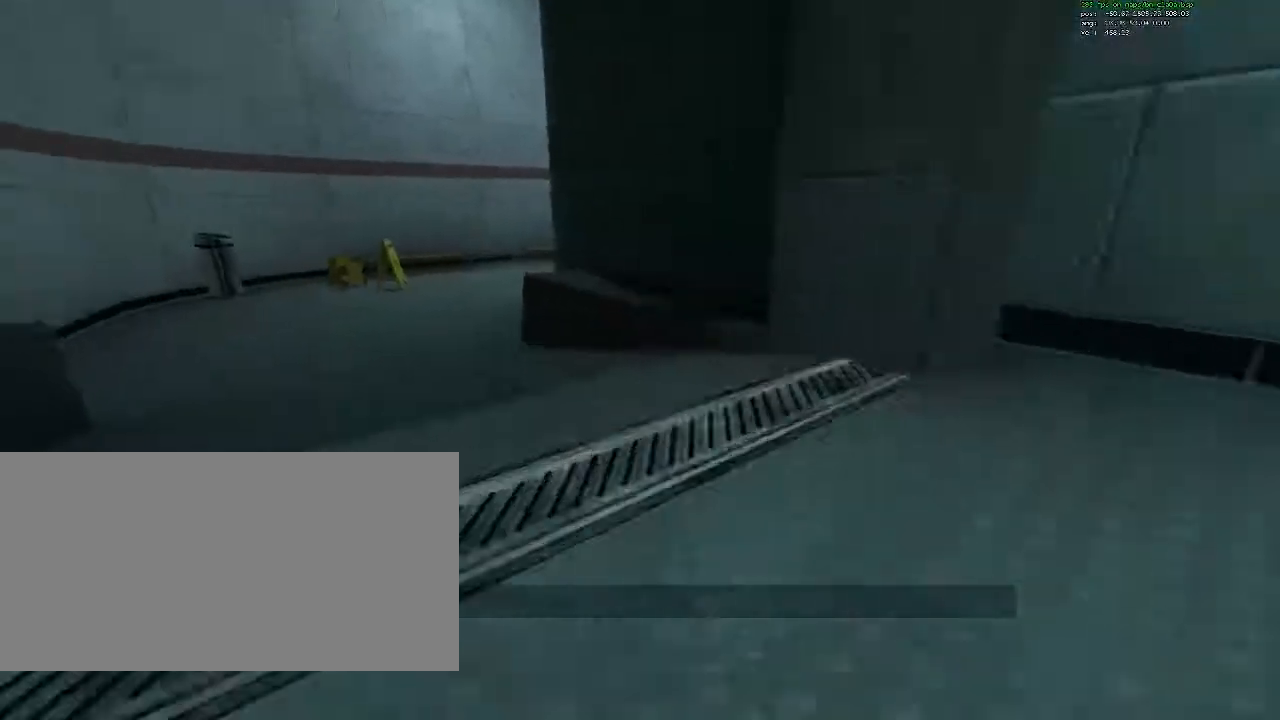
{"keys": ["ctrl", "d"], "mouse": [], "events": [[183, "mouse_wheel_down", "down"], [233, "d", "down"], [283, "a", "up"], [283, "mouse_wheel_down", "up"]]}
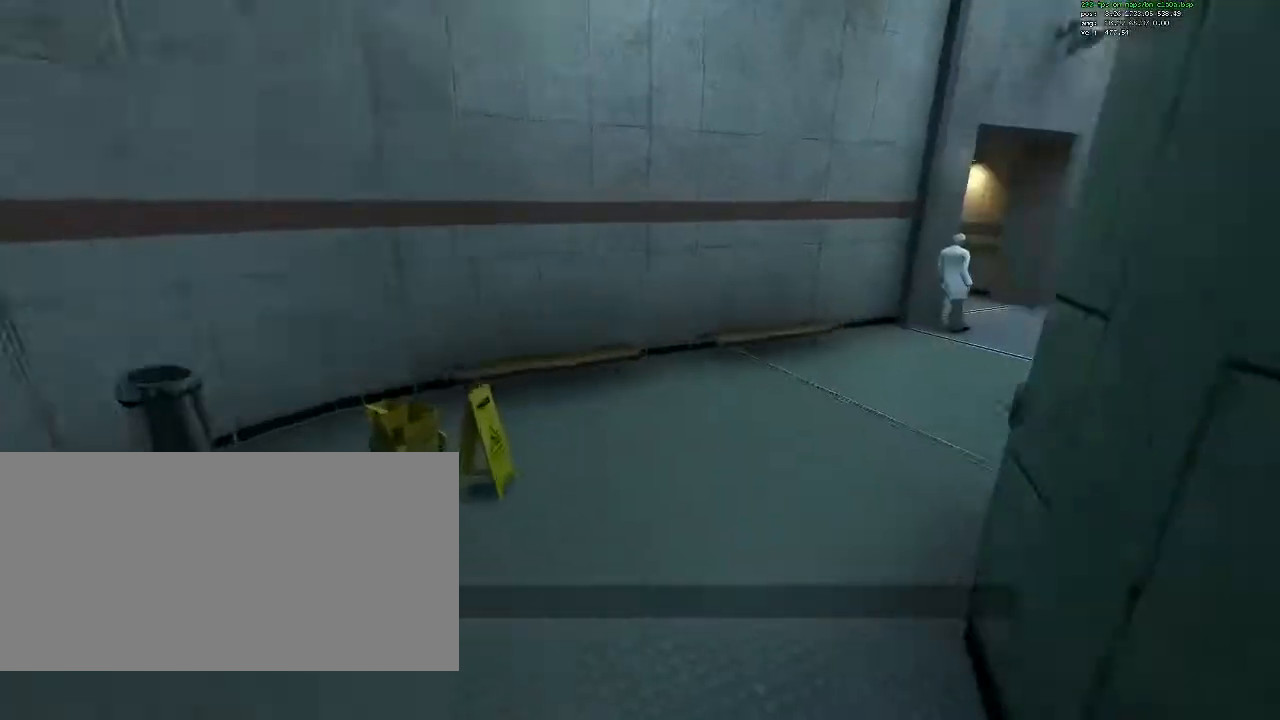
{"keys": ["ctrl", "d"], "mouse": ["wheel_down"], "events": [[400, "mouse_wheel_down", "down"]]}